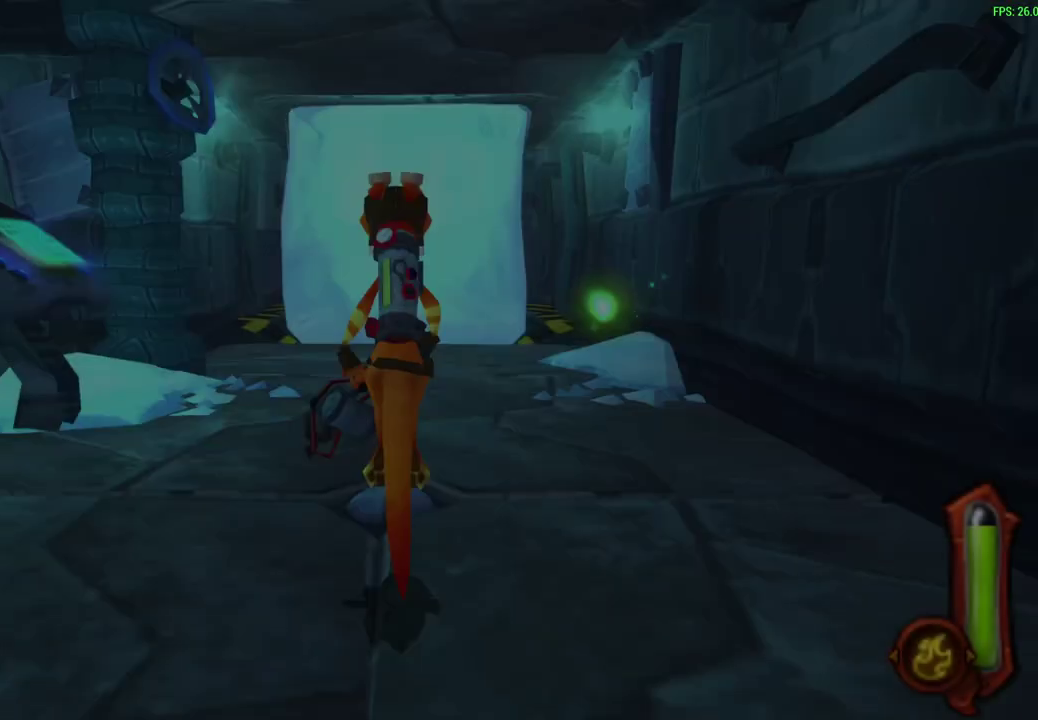
Gameplay with a controller (PlayStation layout); each line is a JSON object with the inputs held at the frame after it (dt_ms = milliseconds from this image to that frame). "events" lists button and stick changes between this image and that frame as [ms after this image, input, new state], when the widget could be followed in between. Not read: right_stick.
{"dt_ms": 600, "buttons": [], "left_stick": "up-right", "events": [[167, "left_stick", "up"], [317, "left_stick", "up-right"]]}
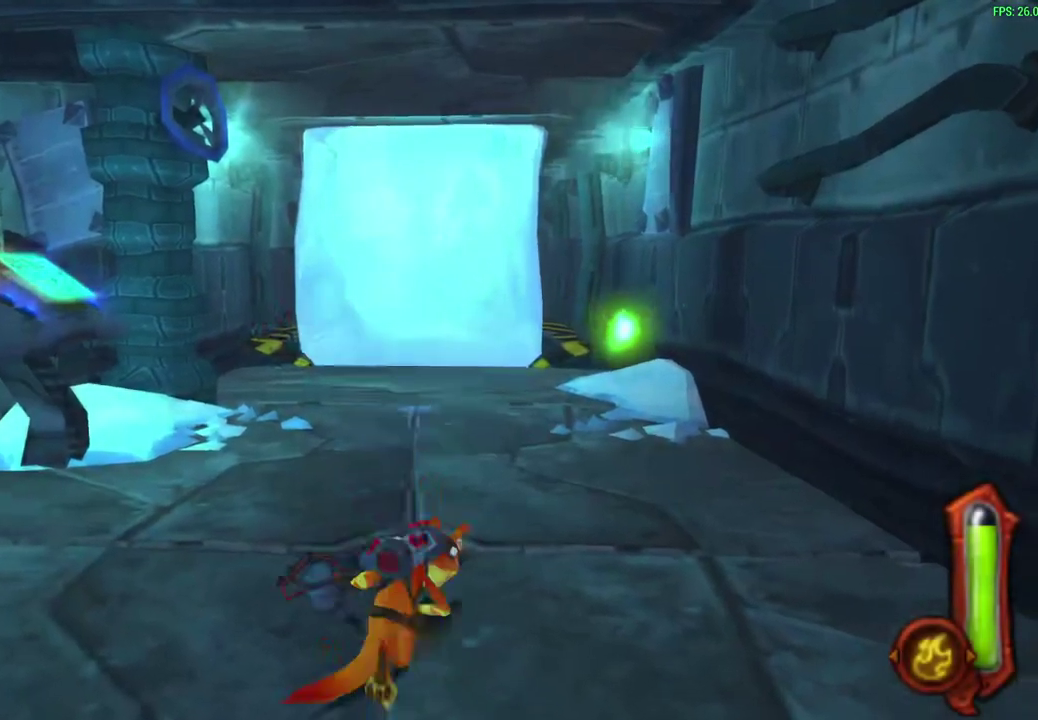
{"dt_ms": 300, "buttons": ["CROSS"], "left_stick": "up-right", "events": [[217, "CROSS", "down"]]}
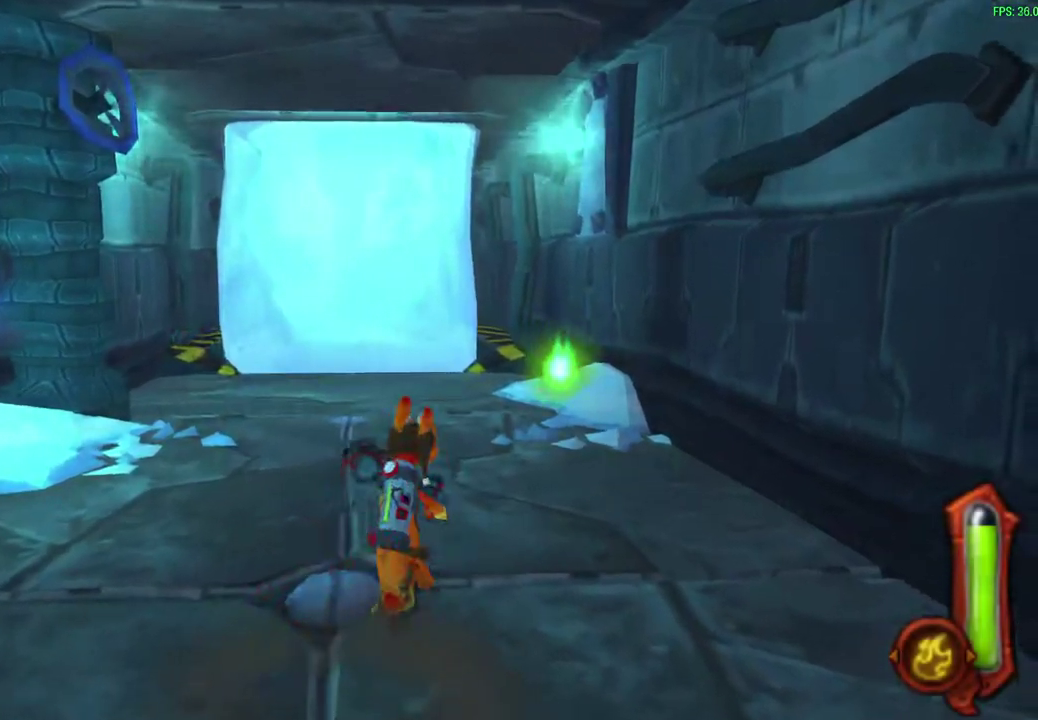
{"dt_ms": 300, "buttons": [], "left_stick": "up-right"}
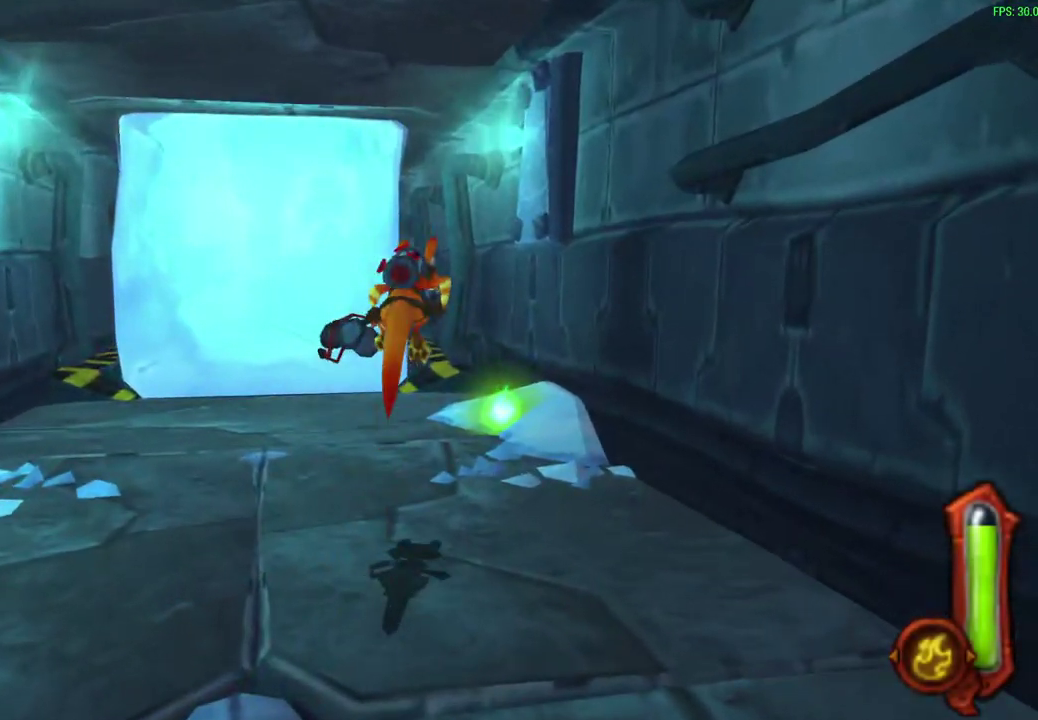
{"dt_ms": 500, "buttons": [], "left_stick": "up"}
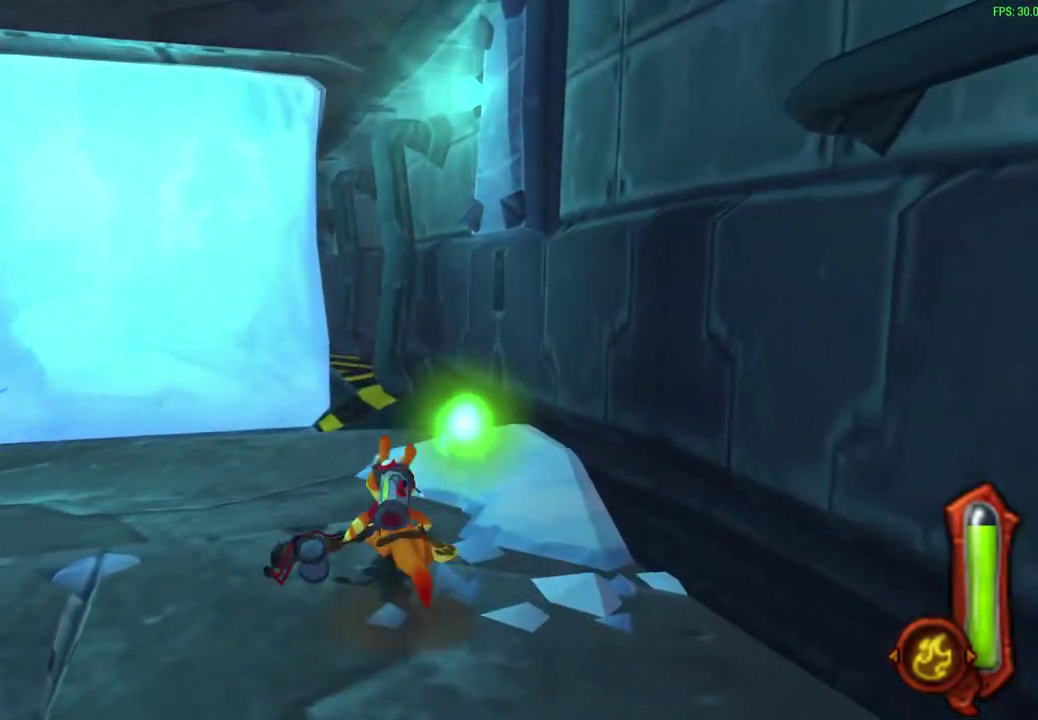
{"dt_ms": 600, "buttons": [], "left_stick": "up", "events": [[317, "CIRCLE", "down"], [600, "CIRCLE", "up"]]}
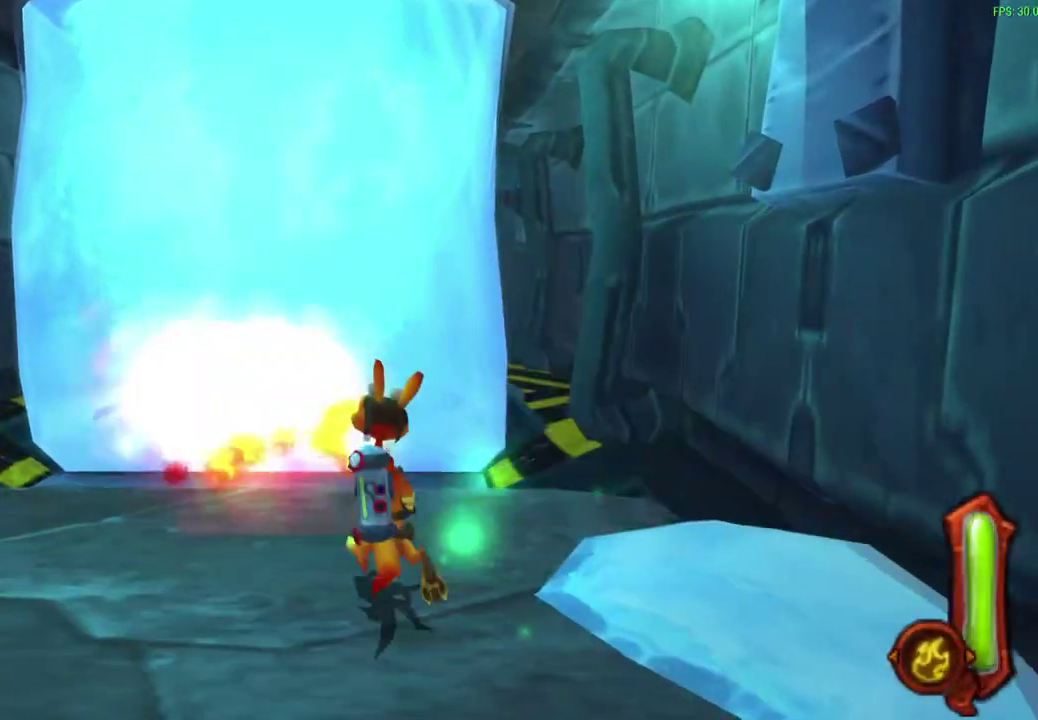
{"dt_ms": 600, "buttons": ["R1"], "left_stick": "up", "events": [[550, "R1", "down"]]}
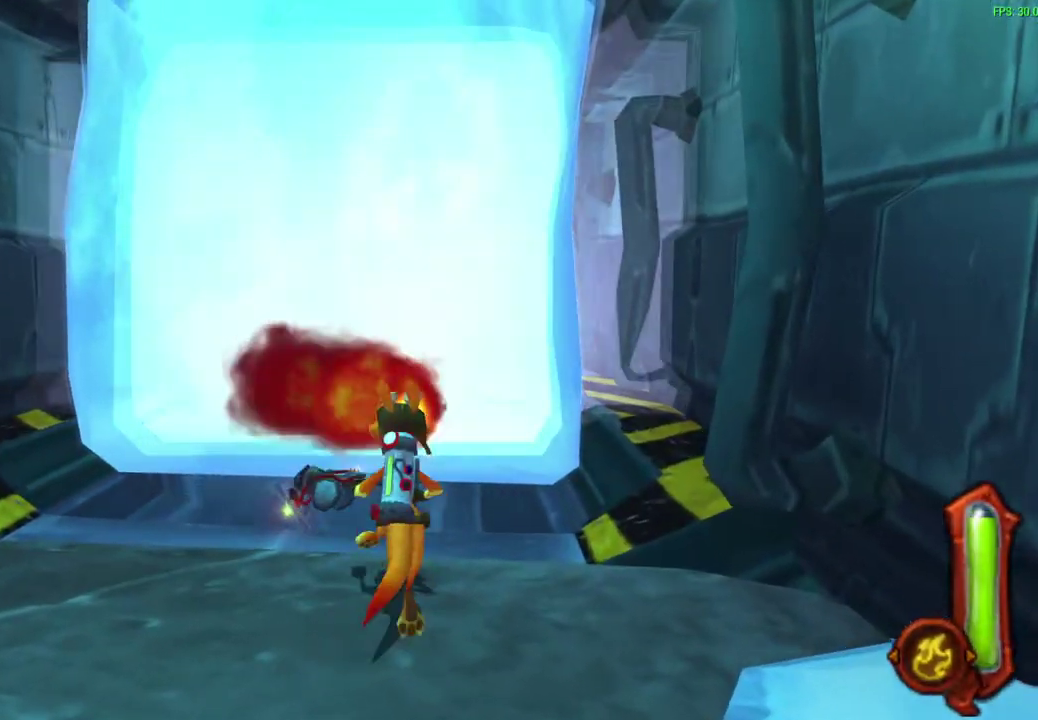
{"dt_ms": 600, "buttons": [], "left_stick": "up", "events": [[150, "R1", "up"], [333, "R1", "down"], [433, "R1", "up"]]}
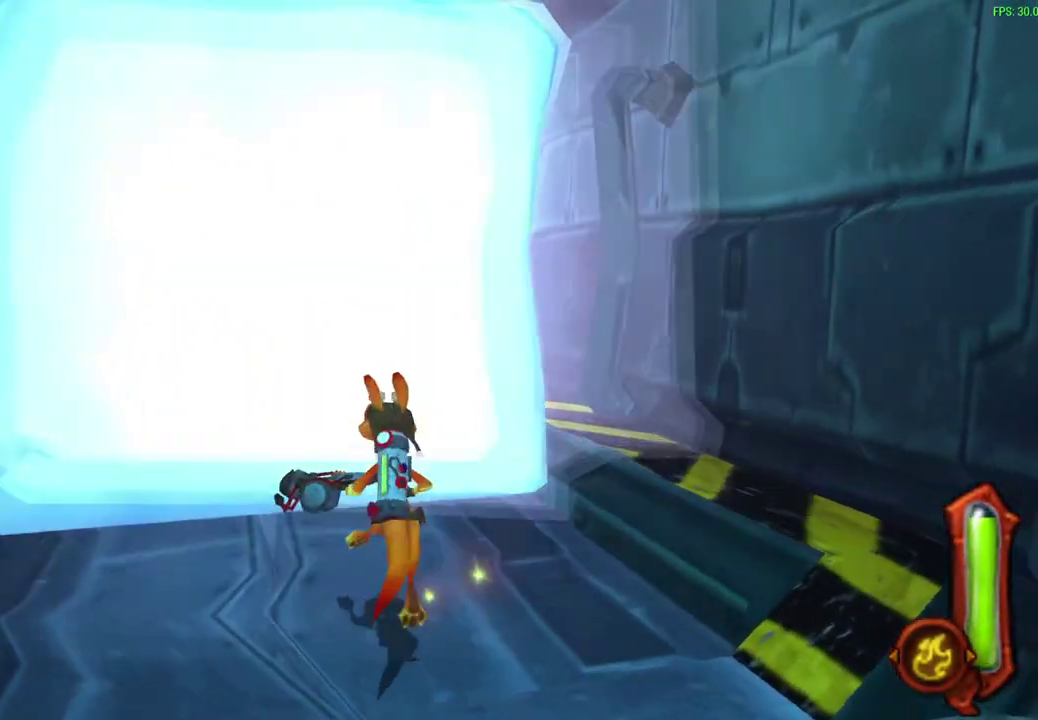
{"dt_ms": 600, "buttons": [], "left_stick": "up", "events": []}
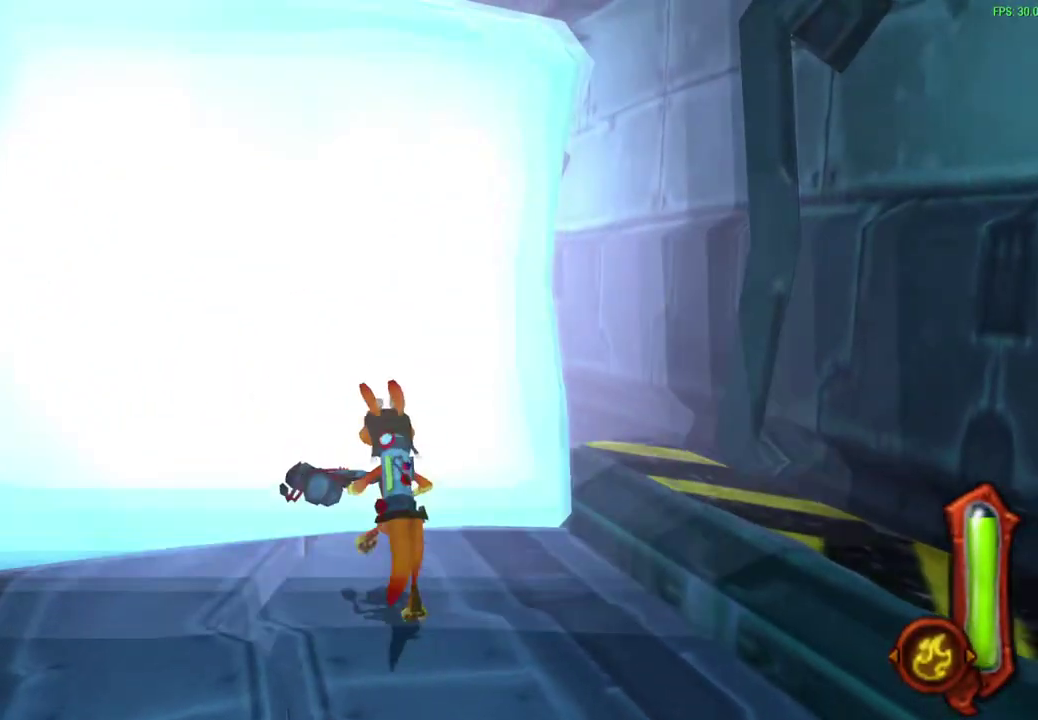
{"dt_ms": 300, "buttons": [], "left_stick": "up", "events": [[100, "CIRCLE", "down"], [300, "CIRCLE", "up"]]}
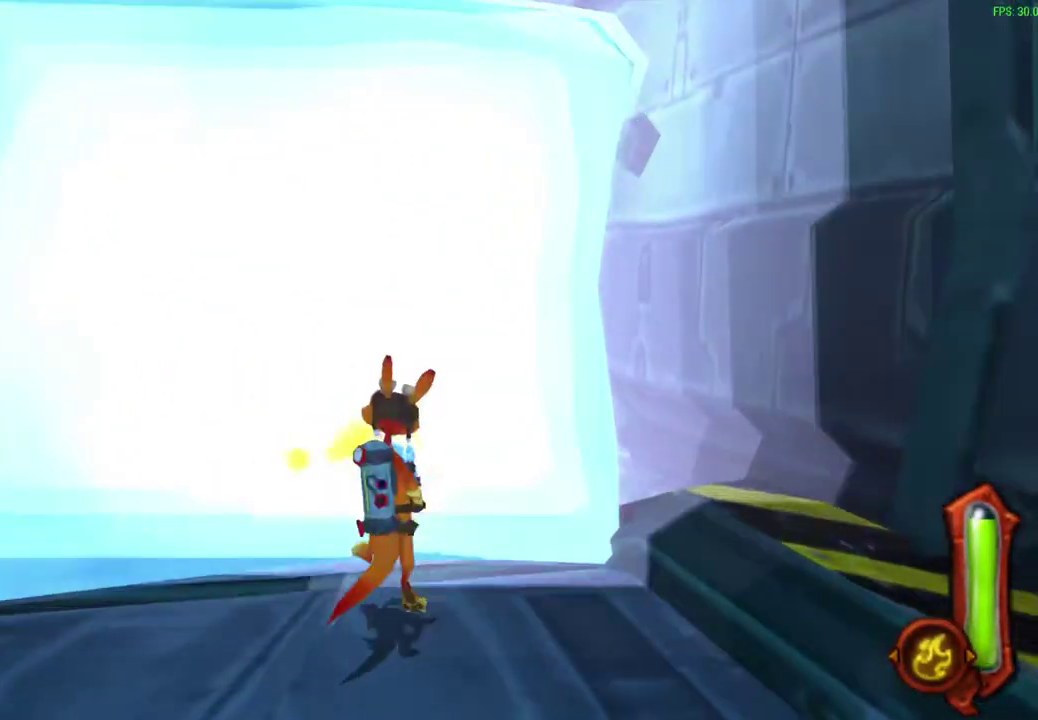
{"dt_ms": 300, "buttons": [], "left_stick": "up", "events": []}
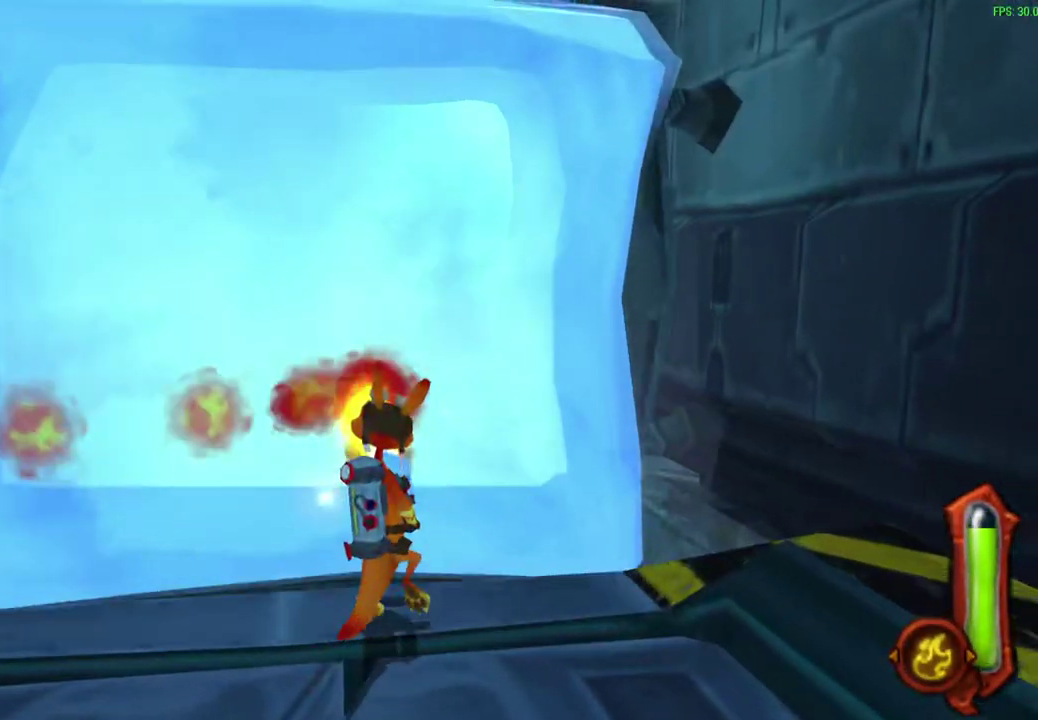
{"dt_ms": 600, "buttons": [], "left_stick": "up", "events": [[17, "left_stick", "center"], [367, "left_stick", "up"]]}
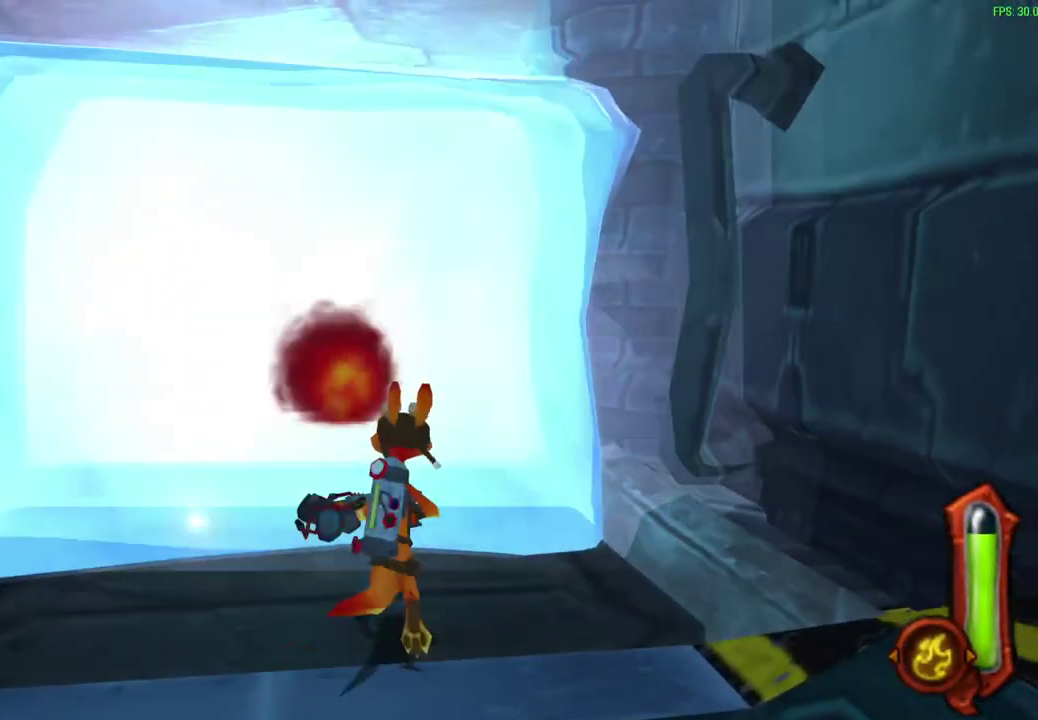
{"dt_ms": 600, "buttons": ["CROSS"], "left_stick": "up", "events": [[133, "CROSS", "down"], [317, "CROSS", "up"], [417, "CROSS", "down"]]}
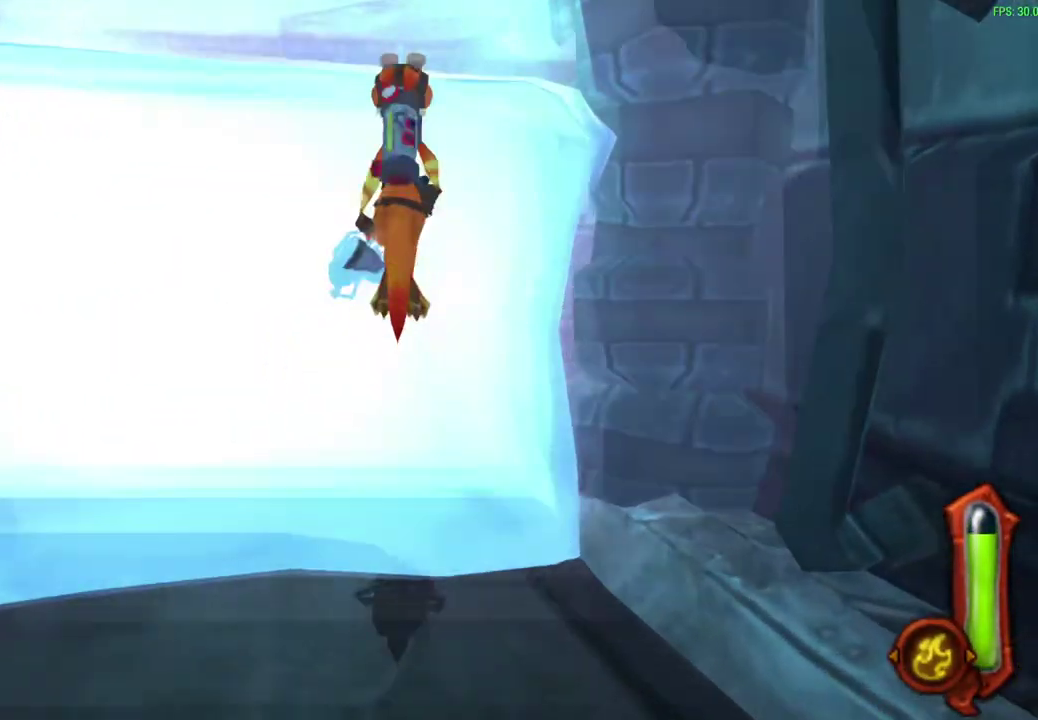
{"dt_ms": 600, "buttons": ["CIRCLE"], "left_stick": "up", "events": [[17, "CROSS", "up"], [183, "CIRCLE", "down"]]}
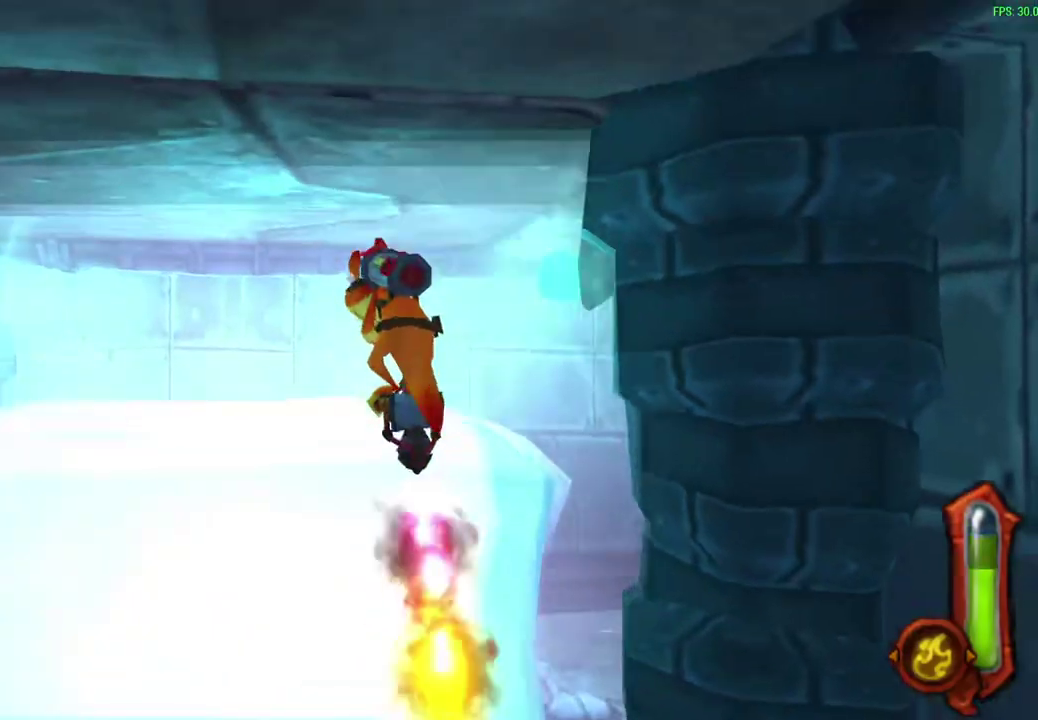
{"dt_ms": 600, "buttons": ["R1"], "left_stick": "up-right", "events": [[283, "CIRCLE", "up"], [400, "left_stick", "down-left"], [467, "R1", "down"], [600, "left_stick", "up-right"]]}
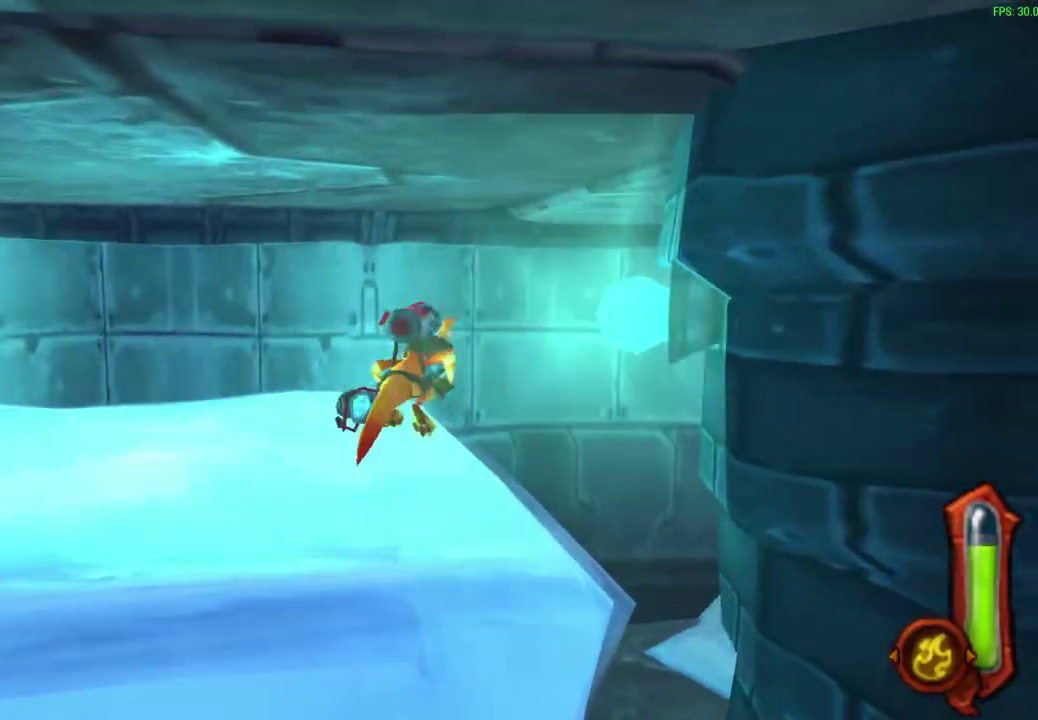
{"dt_ms": 300, "buttons": ["R1"], "left_stick": "up-right"}
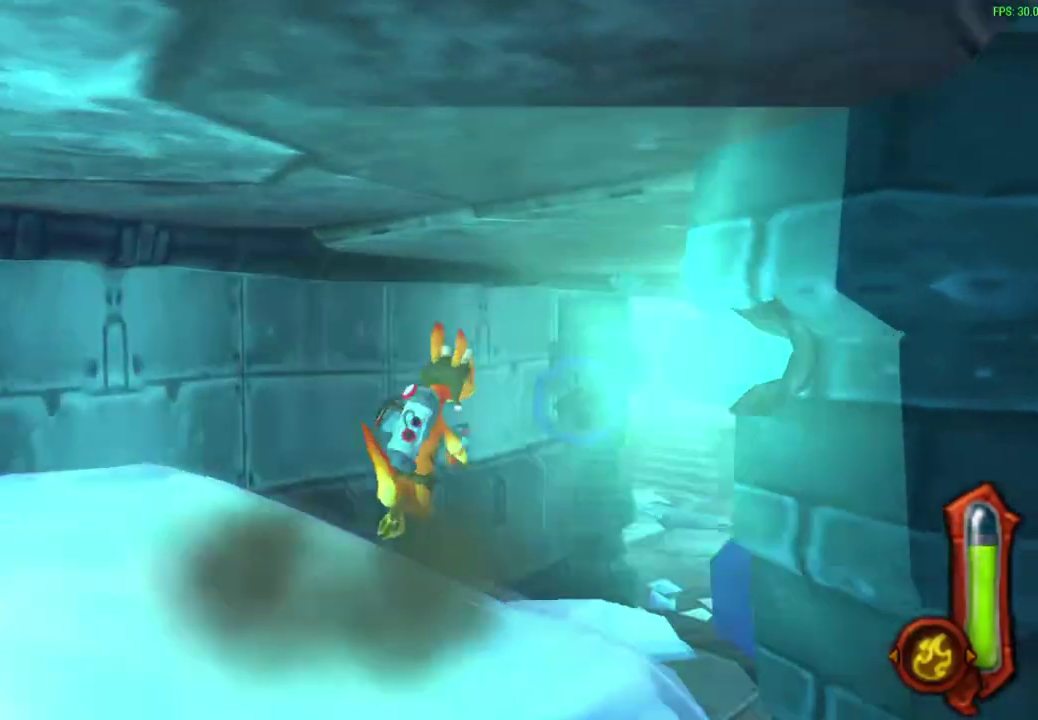
{"dt_ms": 300, "buttons": [], "left_stick": "up-right", "events": [[17, "R1", "up"]]}
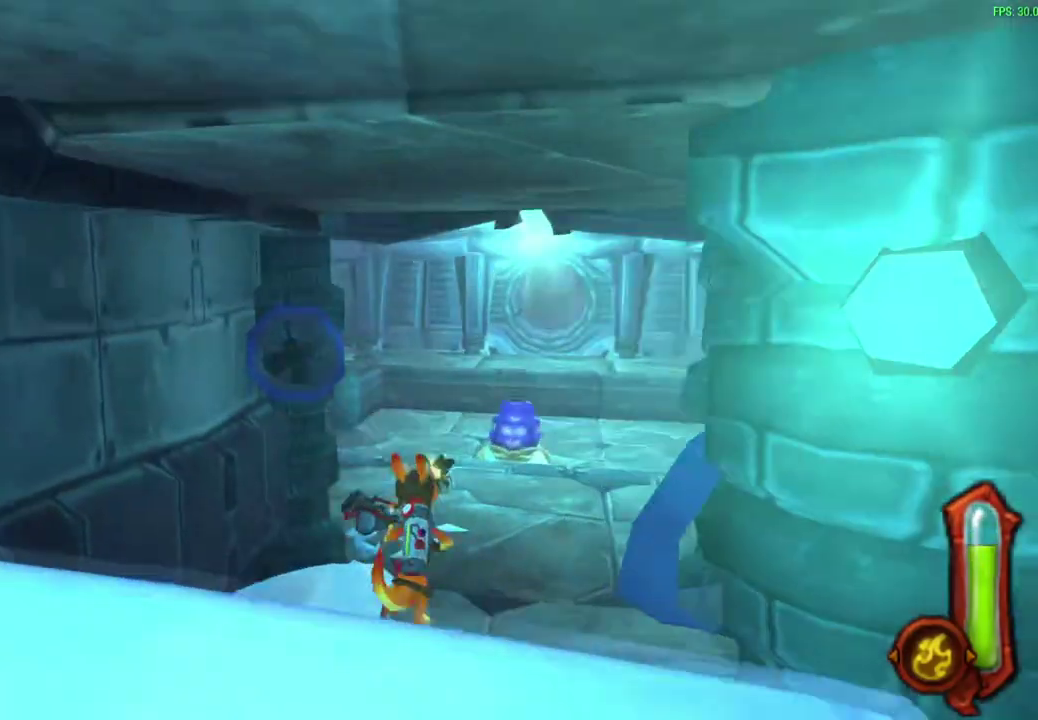
{"dt_ms": 600, "buttons": [], "left_stick": "up", "events": [[267, "CROSS", "down"], [450, "CROSS", "up"], [467, "left_stick", "up"]]}
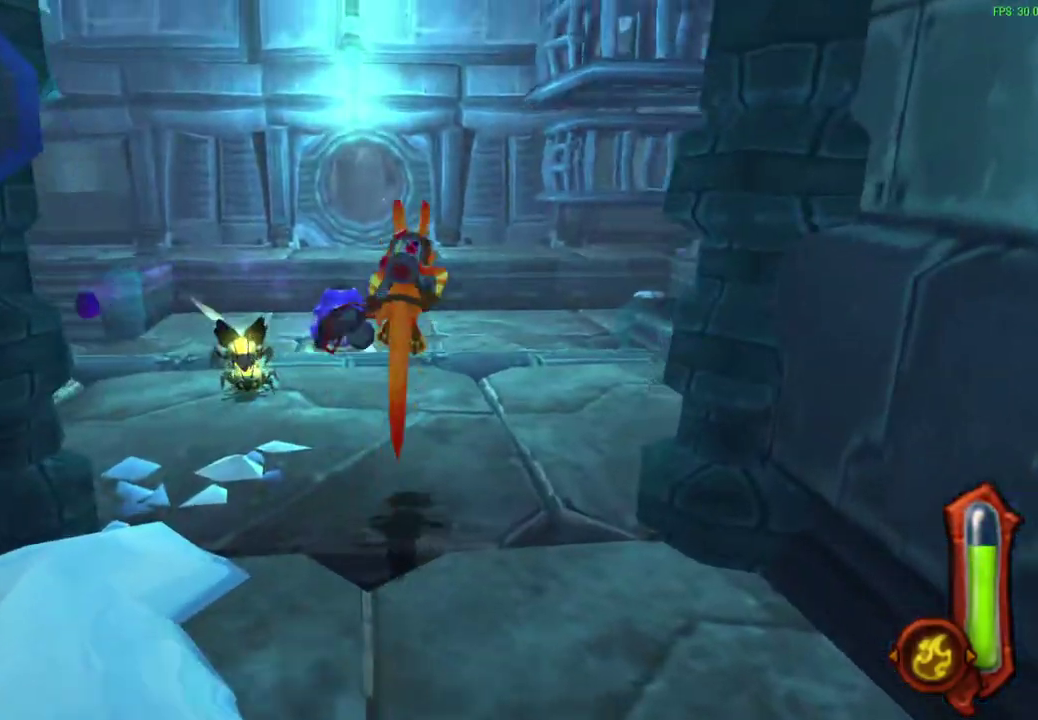
{"dt_ms": 700, "buttons": ["CROSS"], "left_stick": "up", "events": [[533, "CROSS", "down"]]}
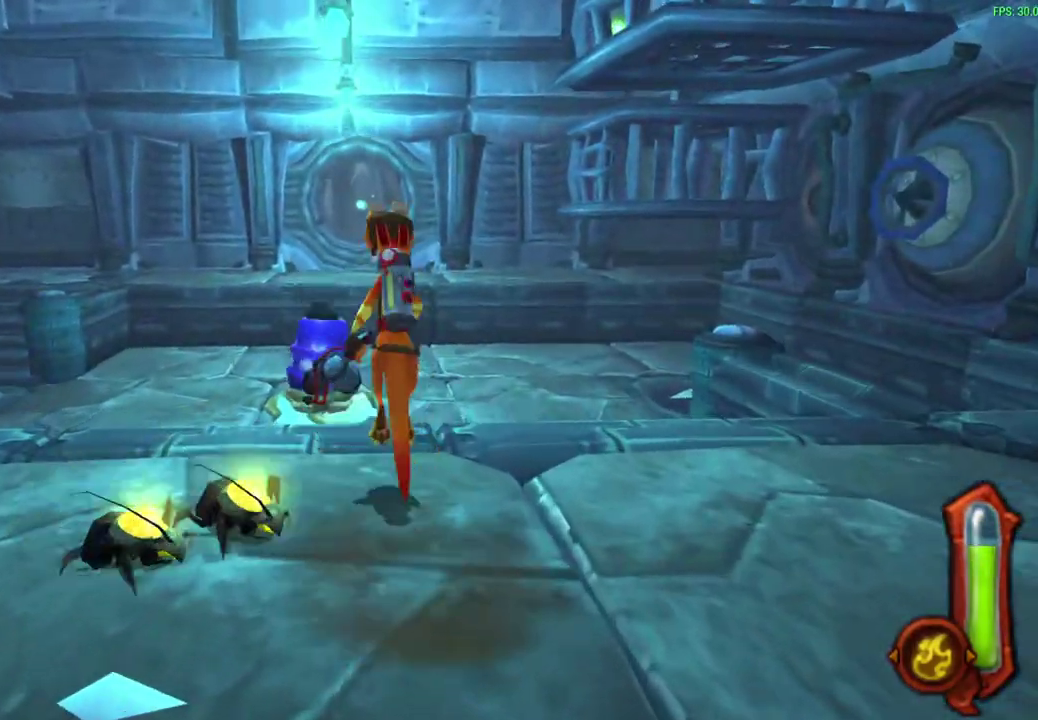
{"dt_ms": 600, "buttons": [], "left_stick": "up", "events": [[50, "CROSS", "up"]]}
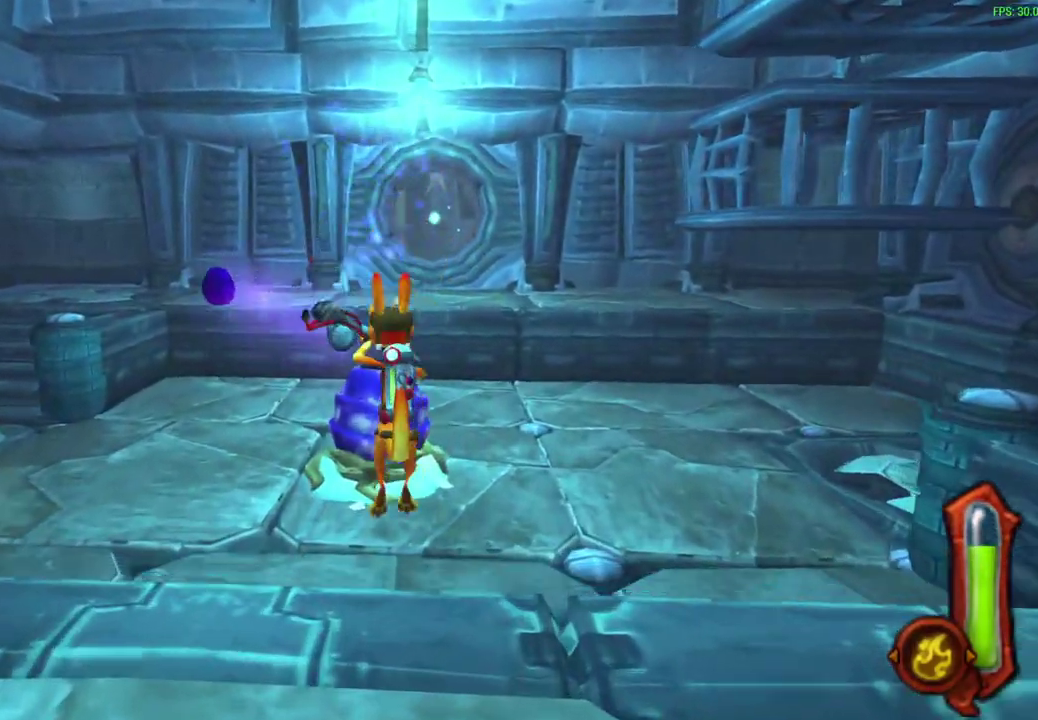
{"dt_ms": 300, "buttons": ["CIRCLE"], "left_stick": "up", "events": [[250, "CIRCLE", "down"]]}
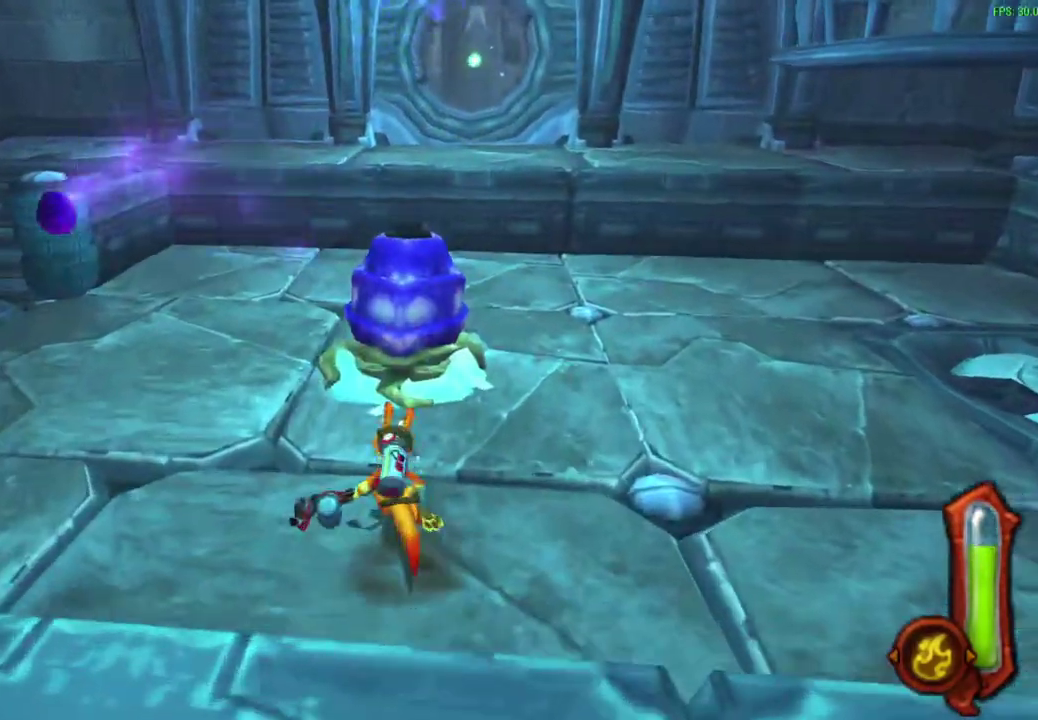
{"dt_ms": 300, "buttons": ["CIRCLE"], "left_stick": "up", "events": [[17, "left_stick", "up-right"], [150, "left_stick", "up"]]}
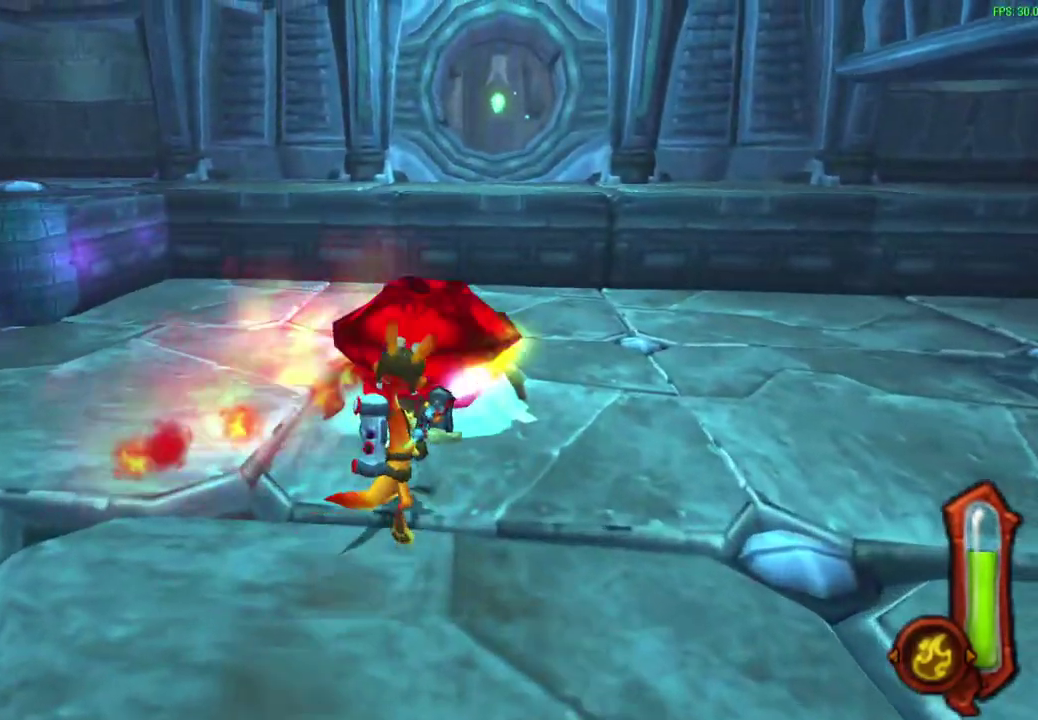
{"dt_ms": 600, "buttons": [], "left_stick": "up-left", "events": [[17, "CIRCLE", "up"], [50, "left_stick", "center"], [250, "left_stick", "down-left"], [400, "left_stick", "left"], [500, "left_stick", "up-left"]]}
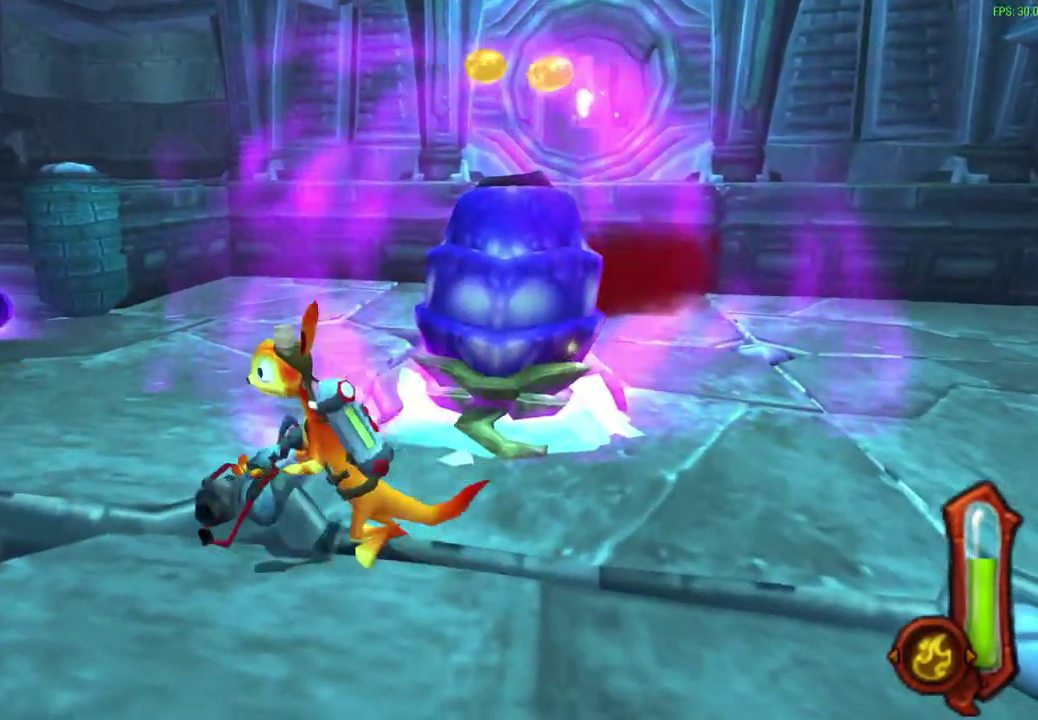
{"dt_ms": 600, "buttons": ["CIRCLE"], "left_stick": "up-left", "events": [[267, "CIRCLE", "down"], [300, "left_stick", "down-right"], [417, "left_stick", "up-left"], [467, "left_stick", "down-right"], [567, "left_stick", "up-left"]]}
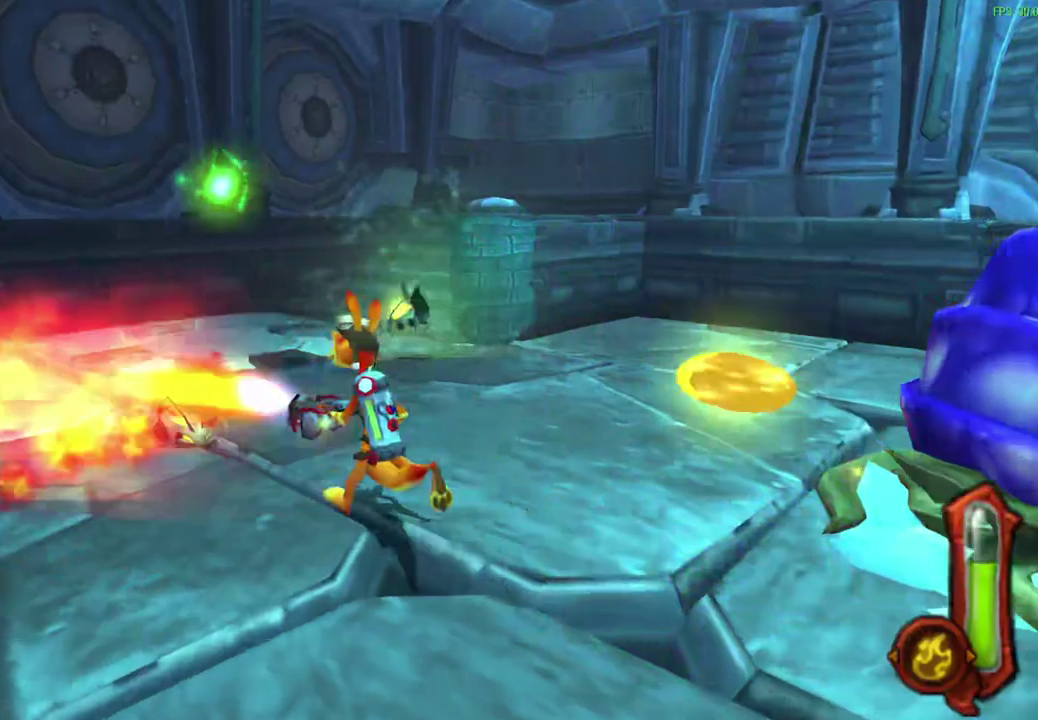
{"dt_ms": 600, "buttons": ["CIRCLE"], "left_stick": "up-right", "events": [[33, "CIRCLE", "up"], [67, "left_stick", "center"], [267, "left_stick", "down-left"], [333, "left_stick", "up-right"], [400, "left_stick", "up"], [550, "CIRCLE", "down"], [600, "left_stick", "up-right"]]}